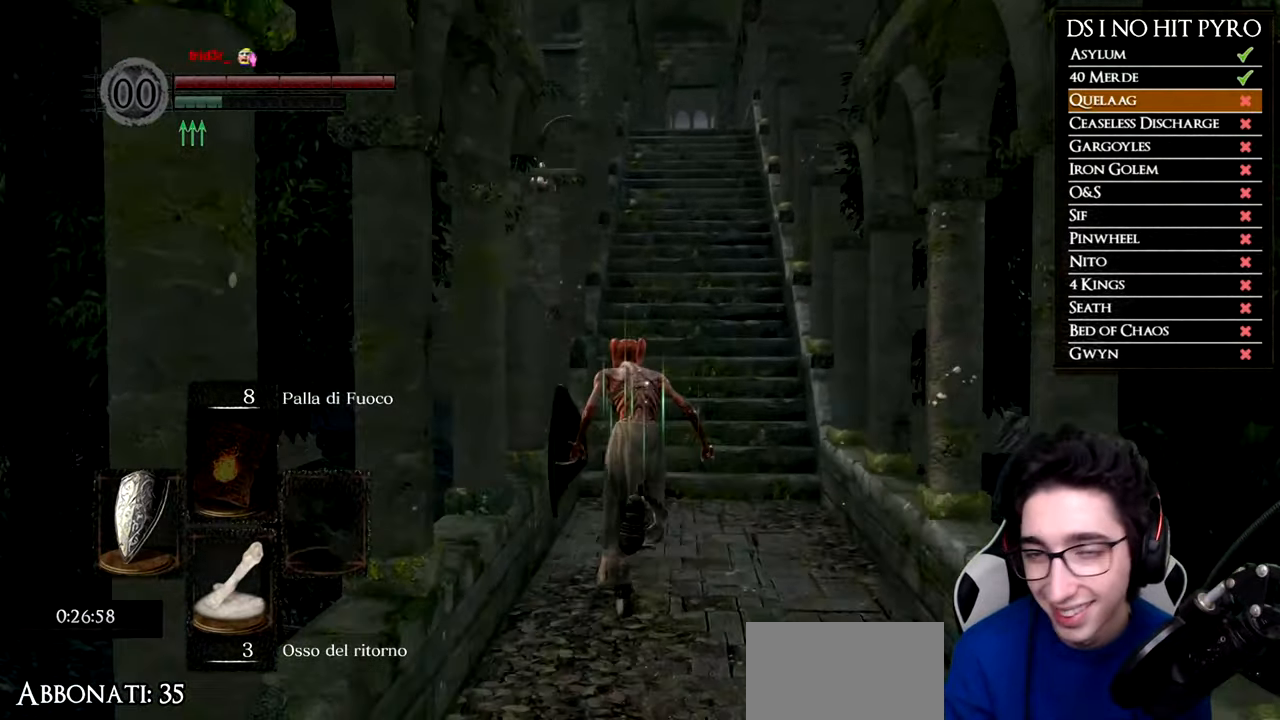
Gameplay with a controller (Xbox layout); each line is a JSON object with the inputs held at the frame after it. "events" lists button and stick changes between this image and that frame as [ms after this image, input, new state], when the widget could be followed in between.
{"buttons": ["B"], "left_stick": "up", "right_stick": "center", "events": []}
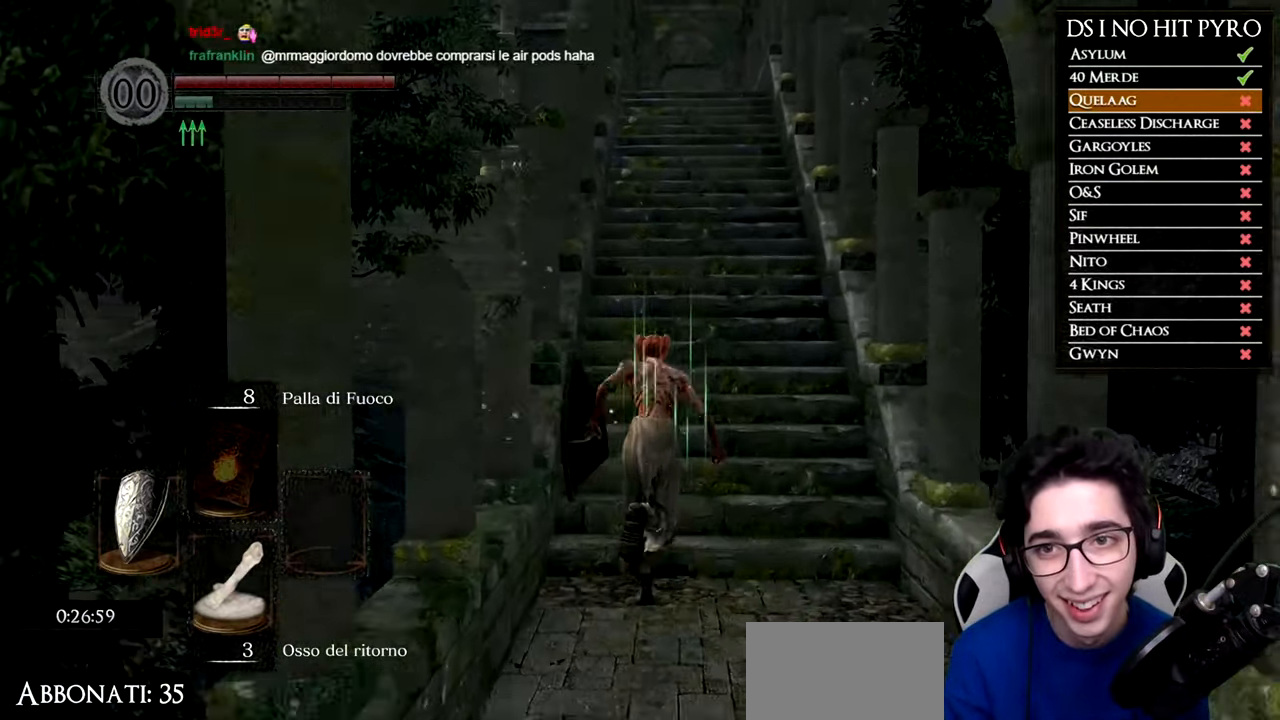
{"buttons": [], "left_stick": "up", "right_stick": "center", "events": [[166, "B", "up"], [383, "right_stick", "down"], [500, "right_stick", "center"]]}
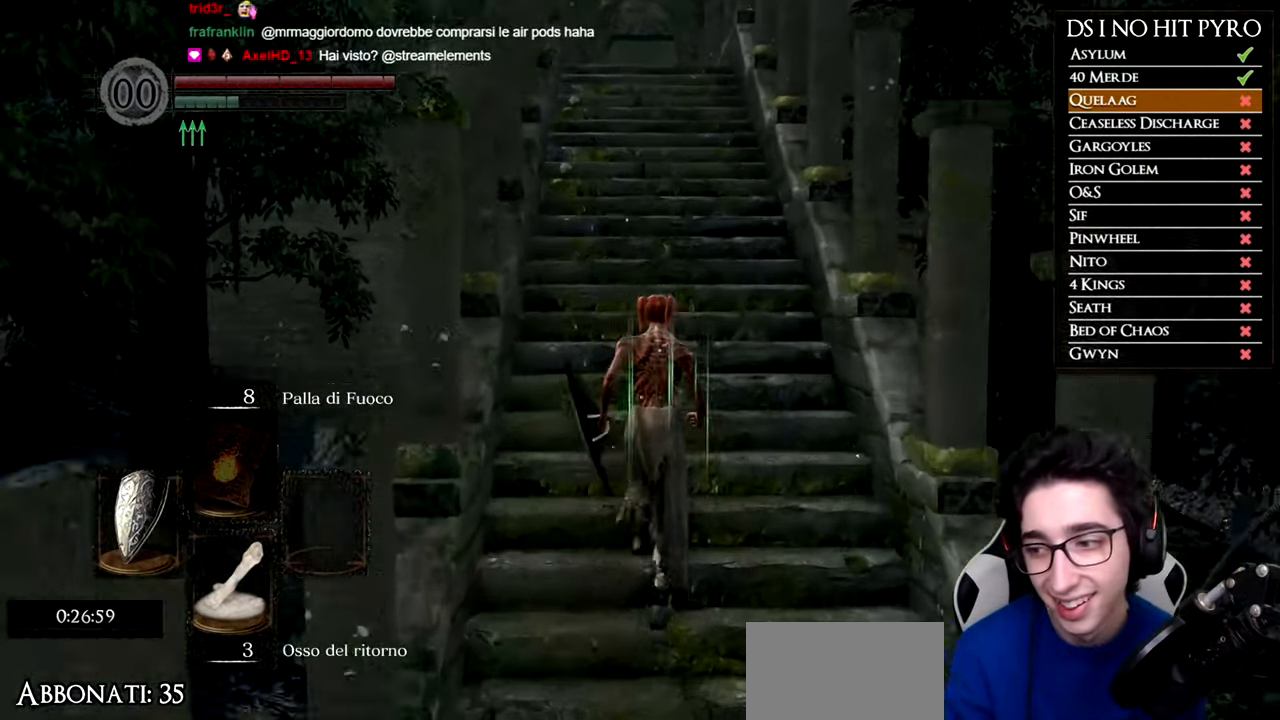
{"buttons": [], "left_stick": "up", "right_stick": "center", "events": [[134, "right_stick", "down"], [267, "right_stick", "center"]]}
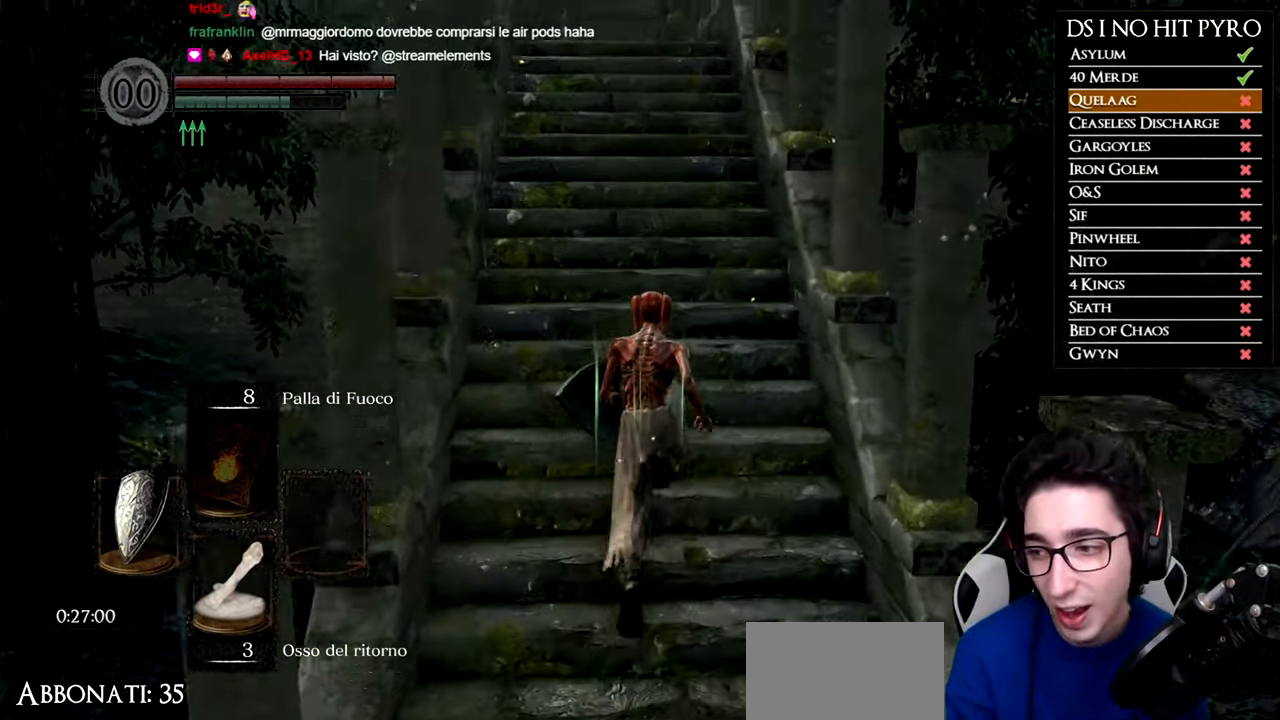
{"buttons": ["B"], "left_stick": "up", "right_stick": "center", "events": [[66, "right_stick", "down"], [183, "right_stick", "center"], [317, "B", "down"]]}
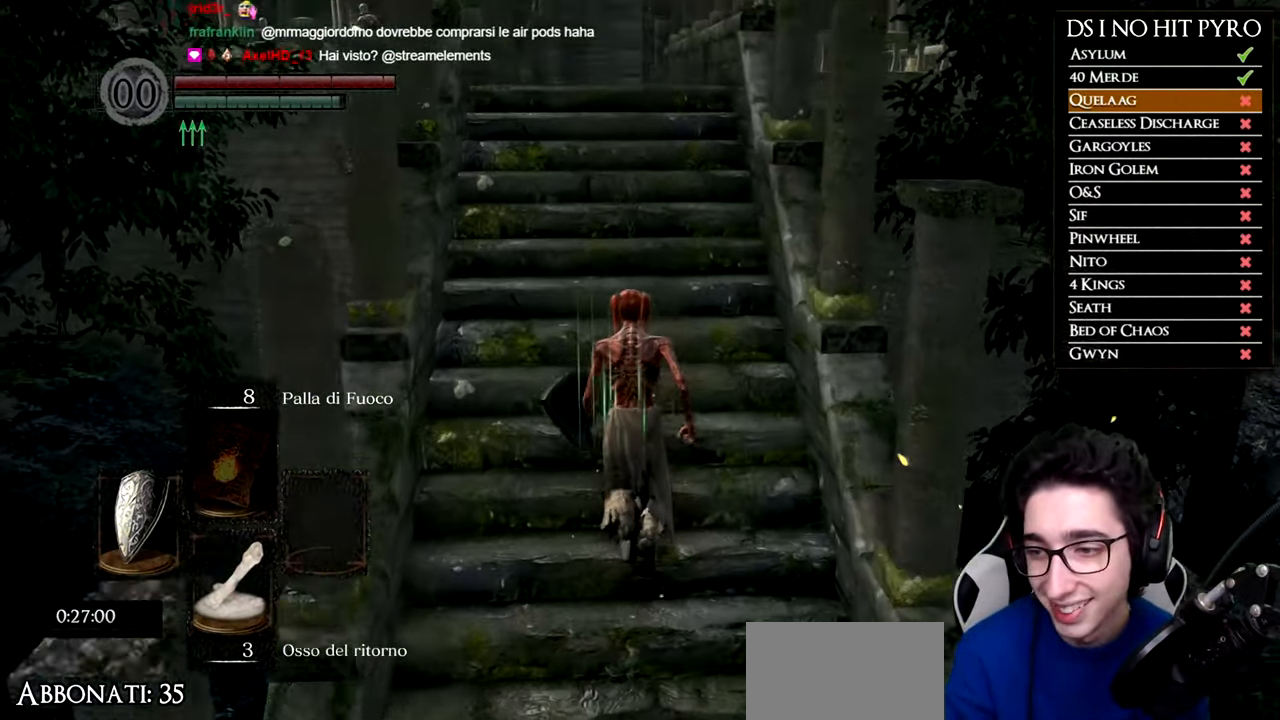
{"buttons": ["B"], "left_stick": "up", "right_stick": "center", "events": []}
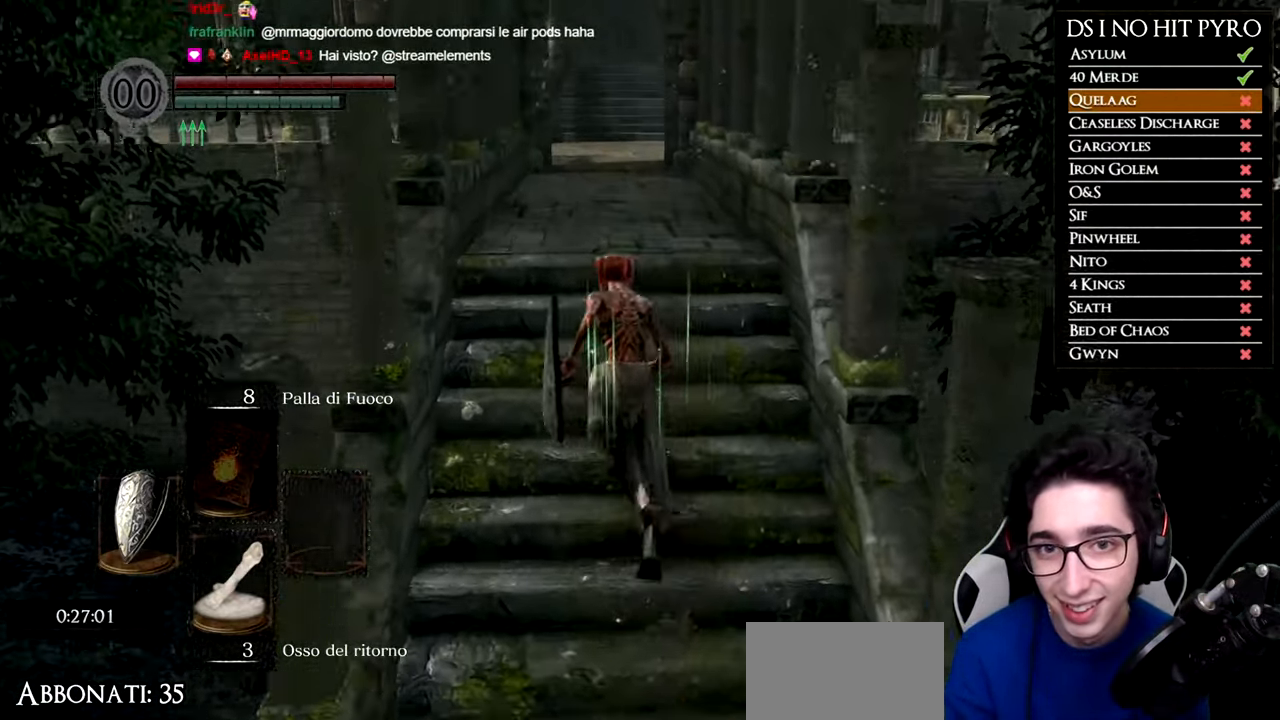
{"buttons": ["B"], "left_stick": "up", "right_stick": "center", "events": []}
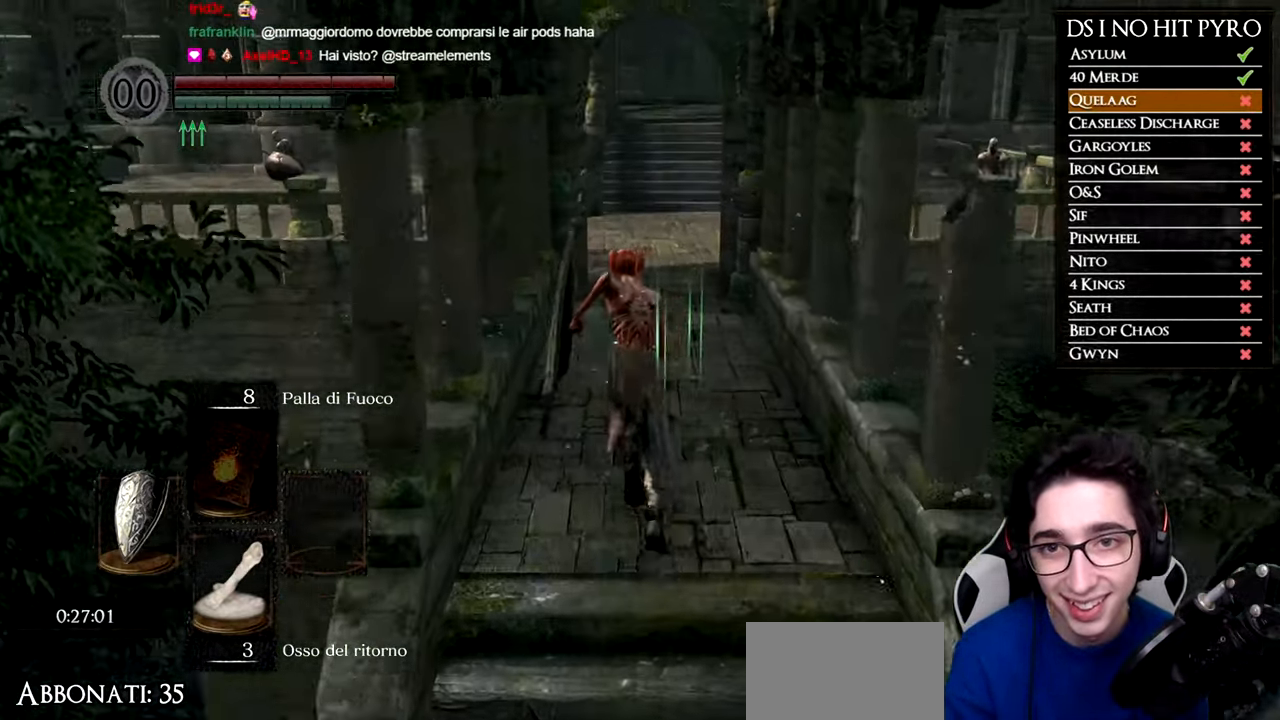
{"buttons": ["B"], "left_stick": "up", "right_stick": "center", "events": []}
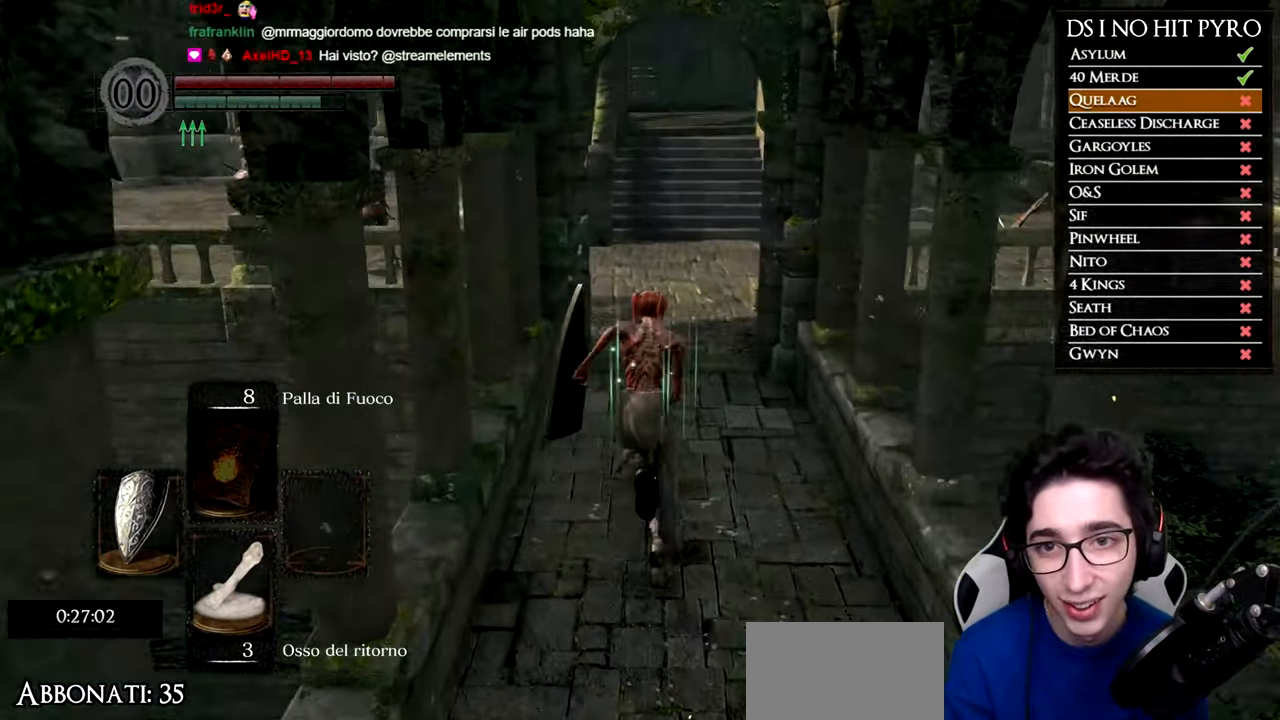
{"buttons": ["B"], "left_stick": "up", "right_stick": "center", "events": []}
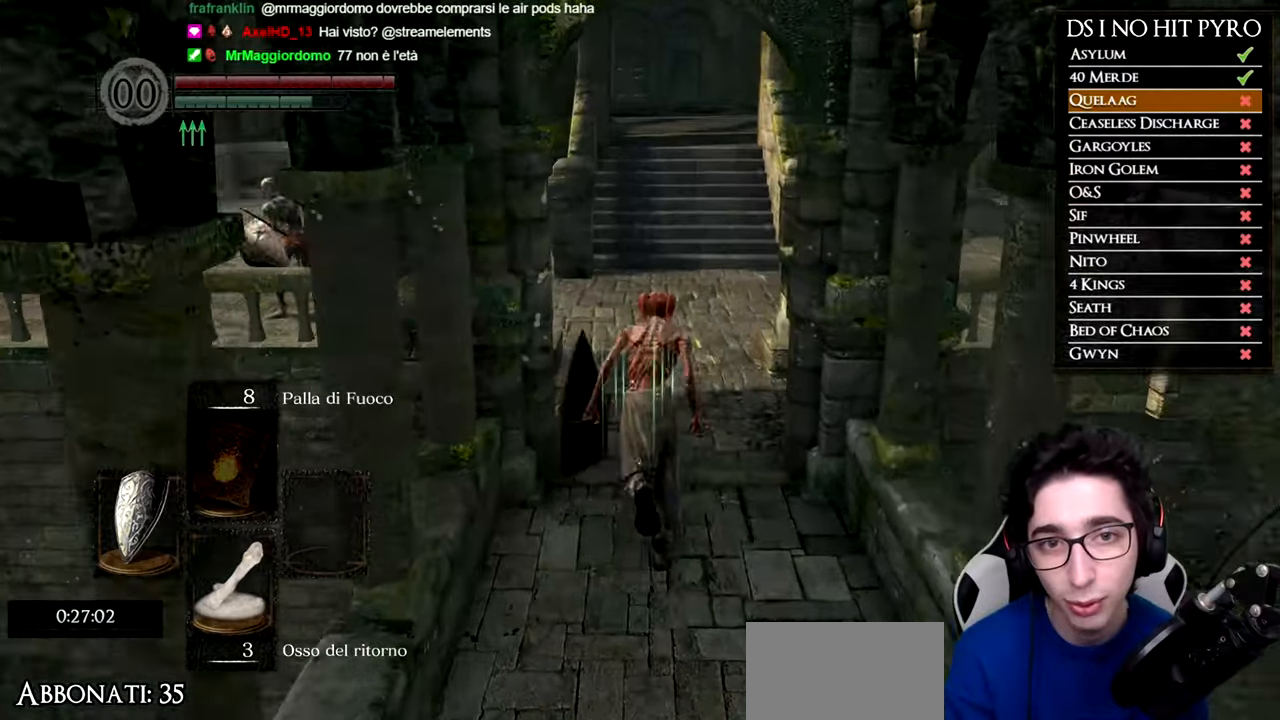
{"buttons": ["B"], "left_stick": "up", "right_stick": "center", "events": []}
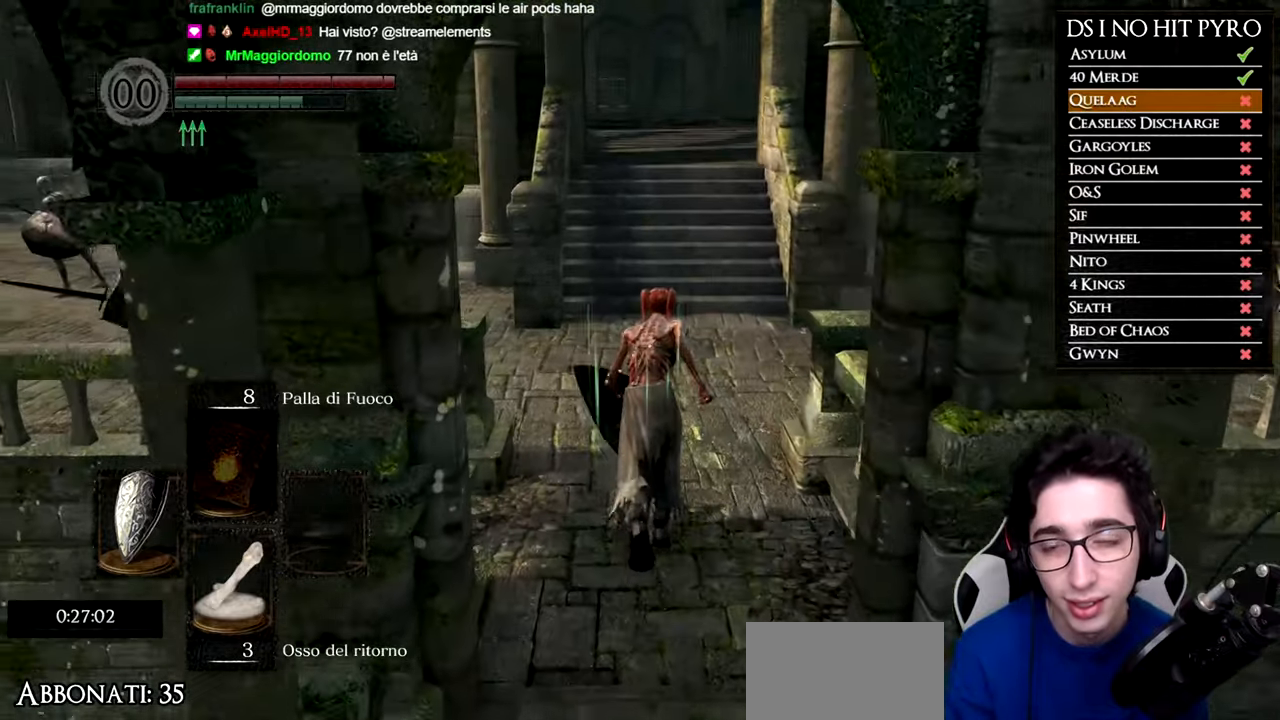
{"buttons": ["B"], "left_stick": "up", "right_stick": "center", "events": []}
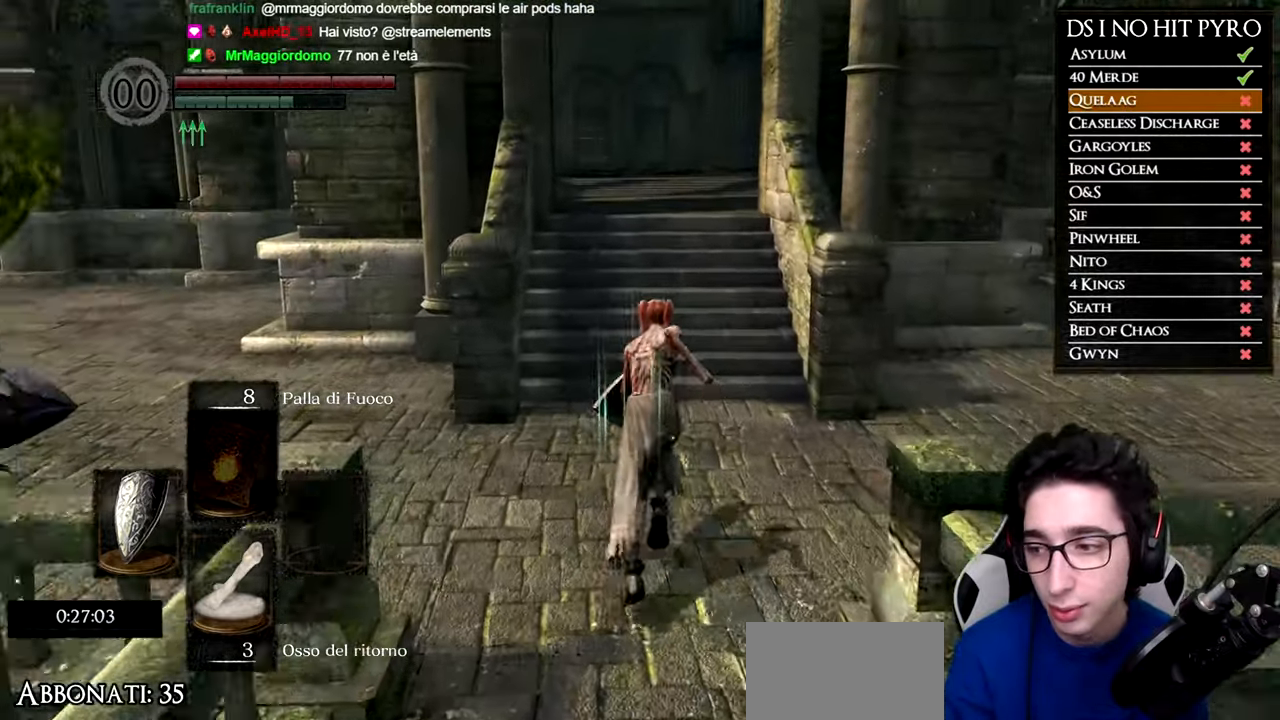
{"buttons": ["B"], "left_stick": "up", "right_stick": "center", "events": []}
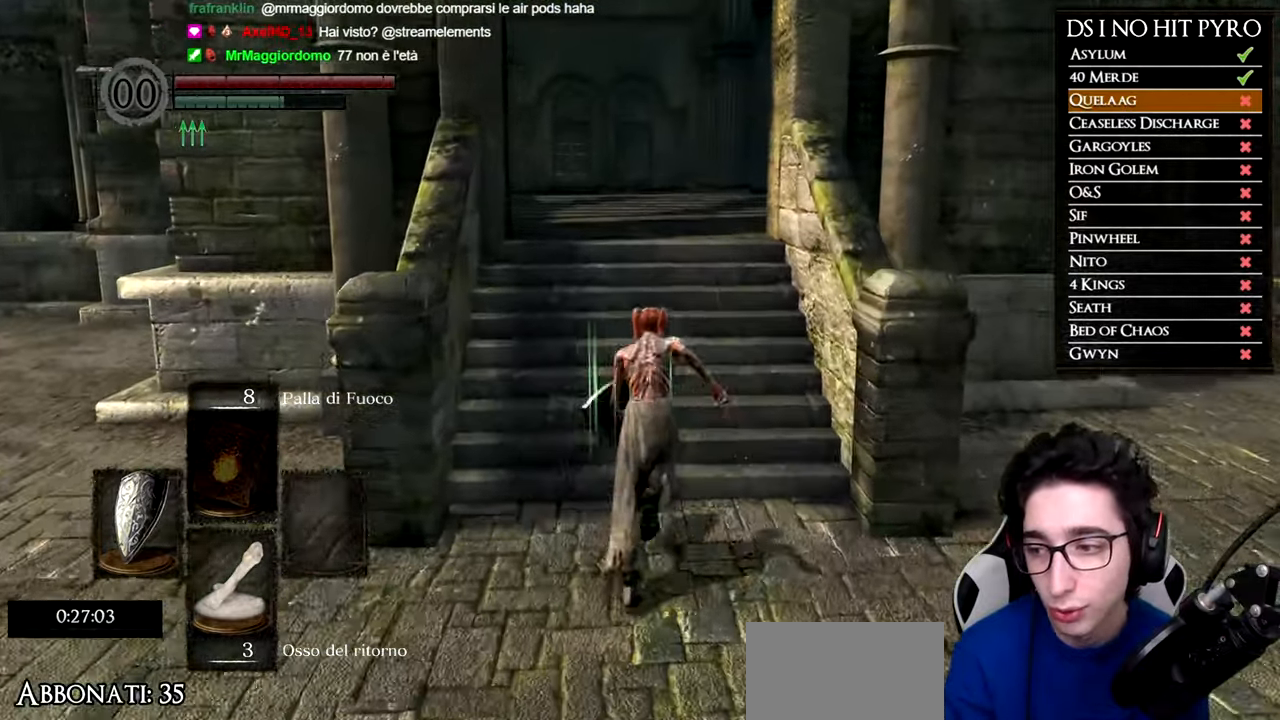
{"buttons": ["B"], "left_stick": "up", "right_stick": "center", "events": []}
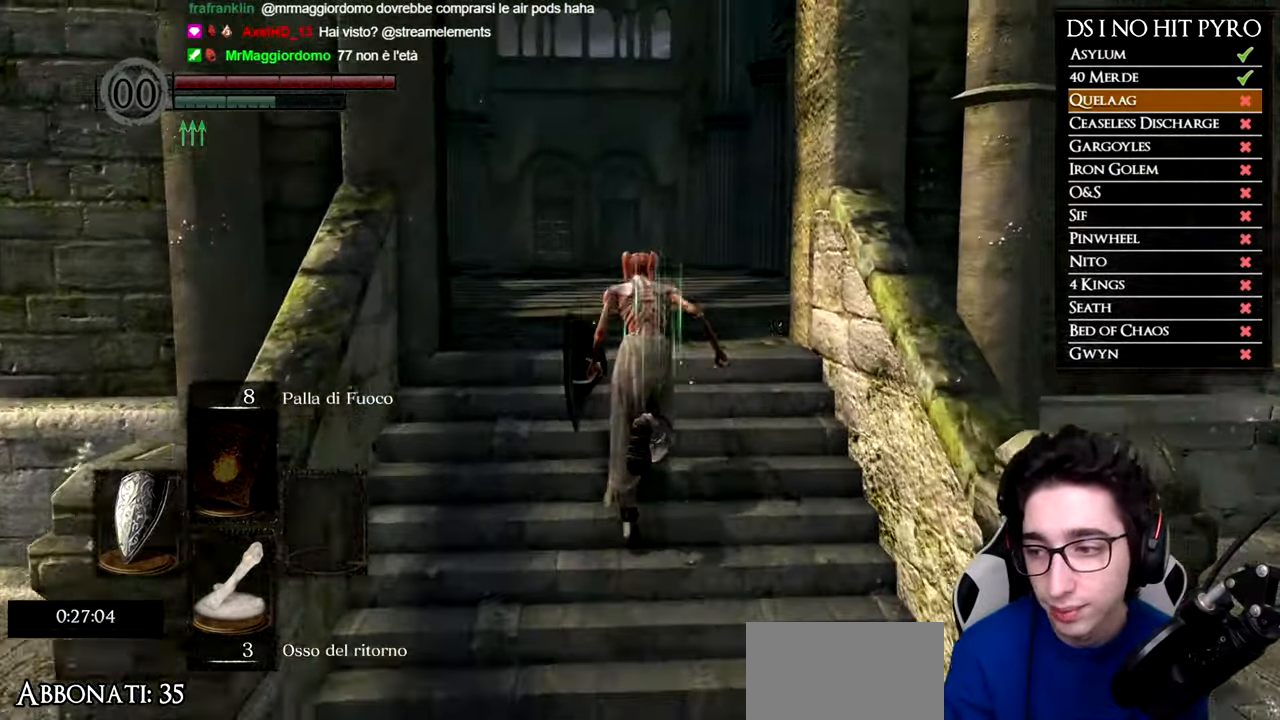
{"buttons": ["B"], "left_stick": "up", "right_stick": "center", "events": []}
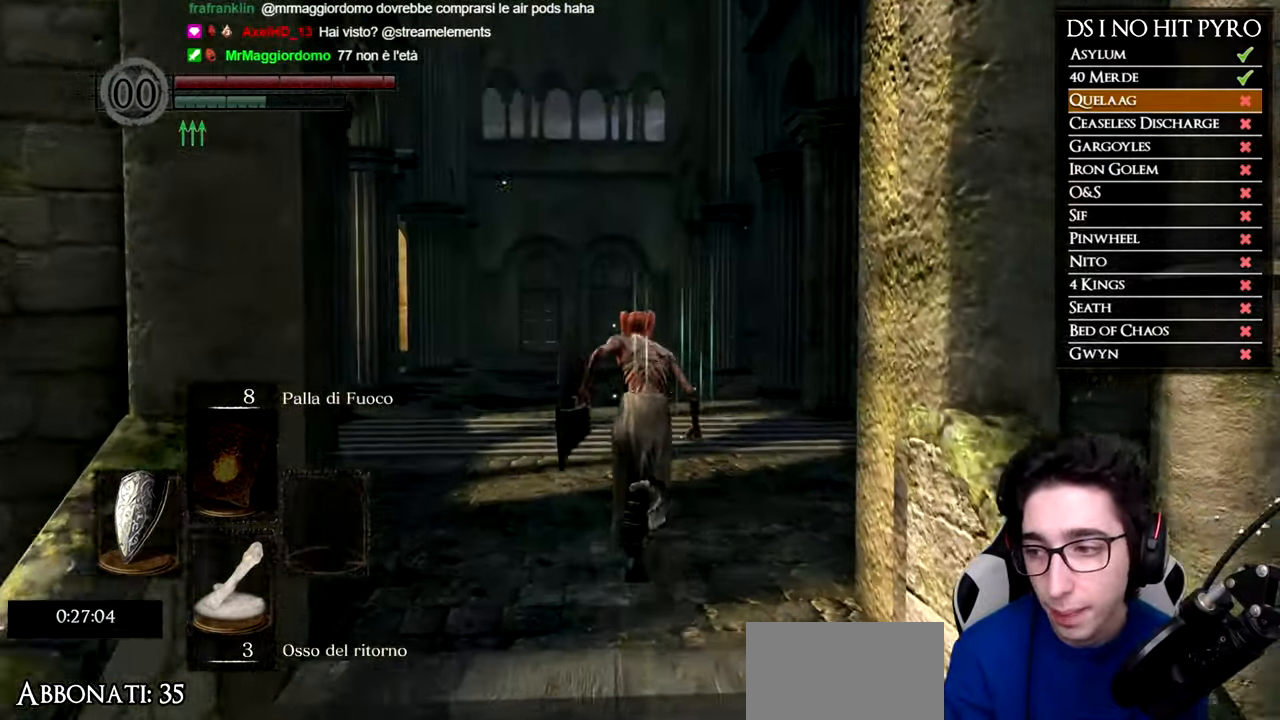
{"buttons": ["B"], "left_stick": "up", "right_stick": "center", "events": []}
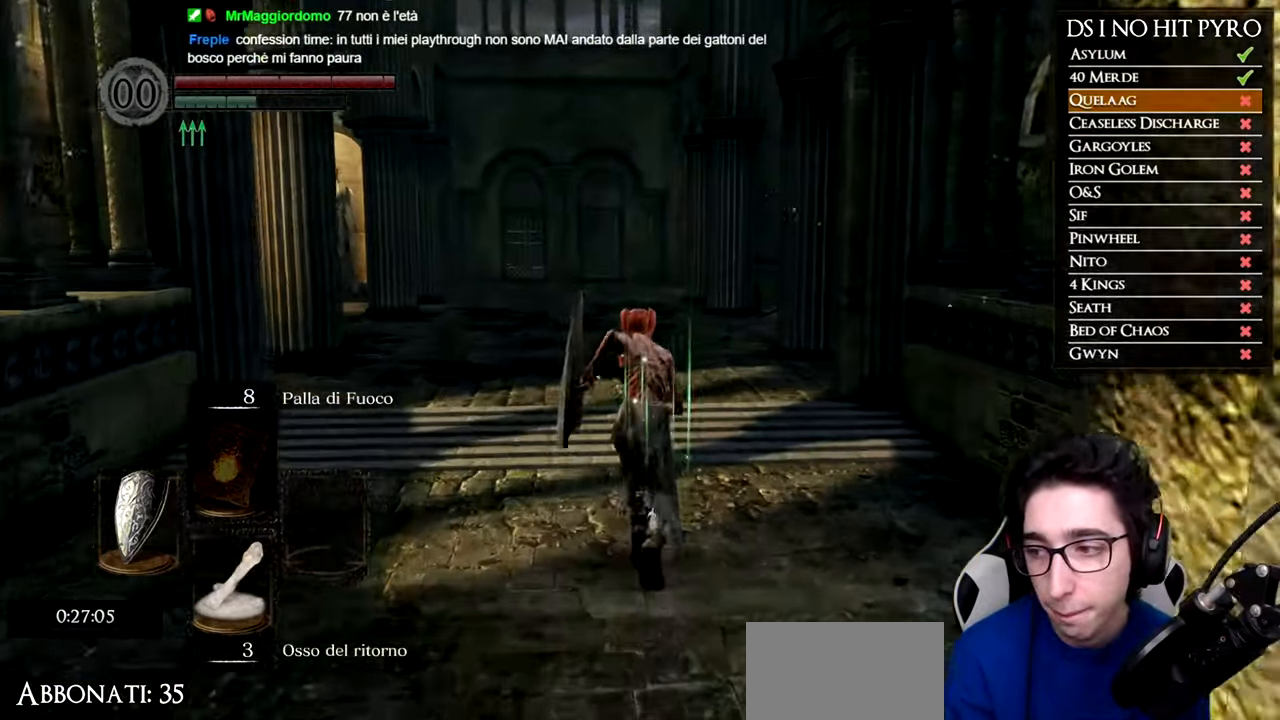
{"buttons": ["B"], "left_stick": "up", "right_stick": "center", "events": []}
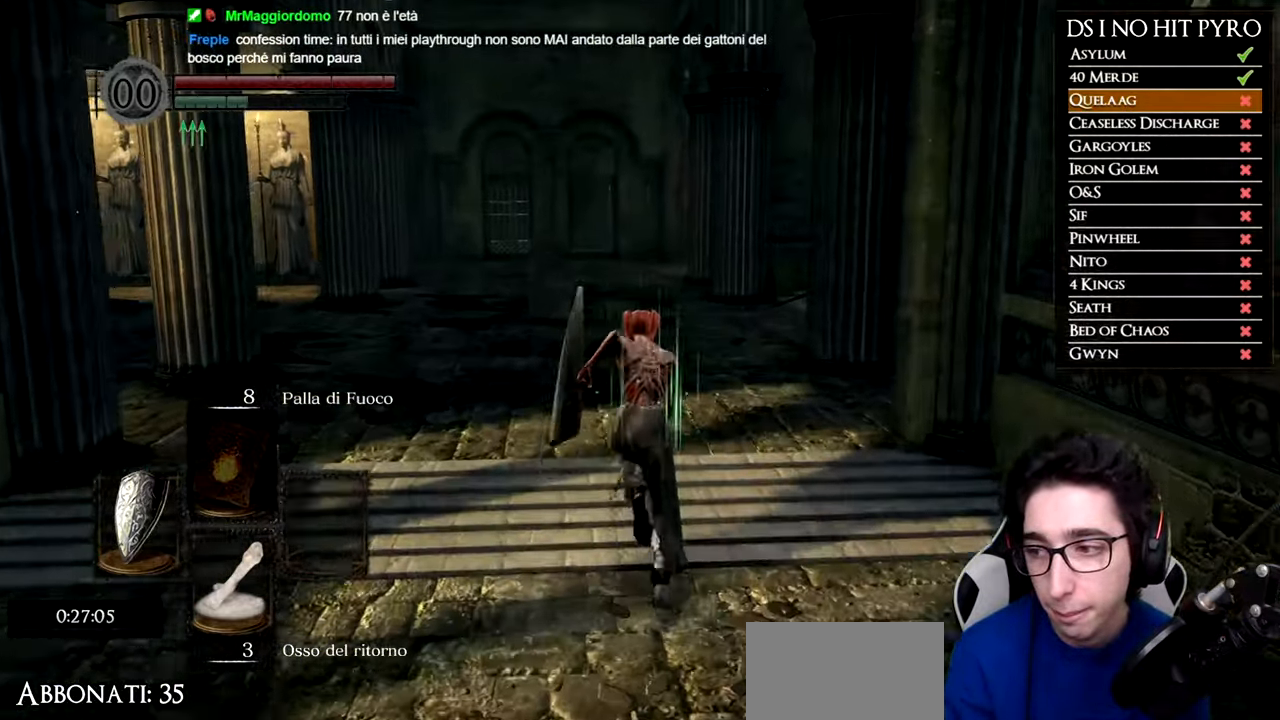
{"buttons": ["B"], "left_stick": "up", "right_stick": "center", "events": []}
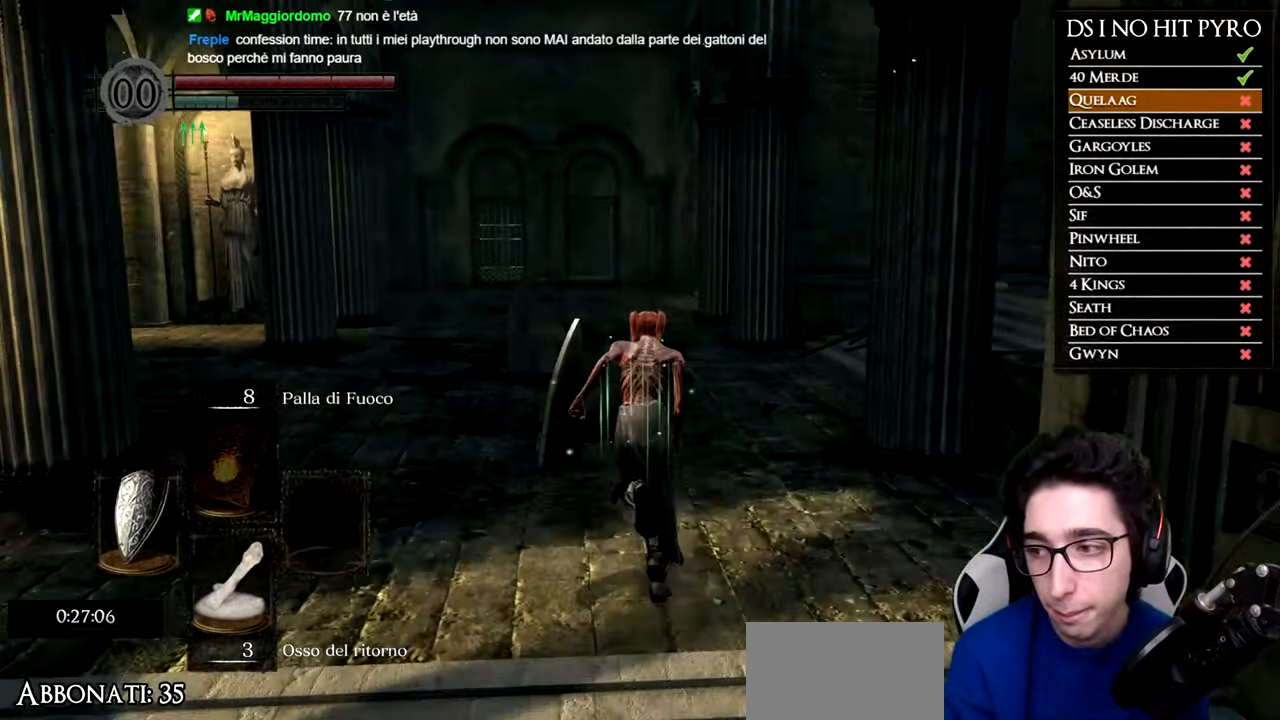
{"buttons": ["B"], "left_stick": "up", "right_stick": "center", "events": []}
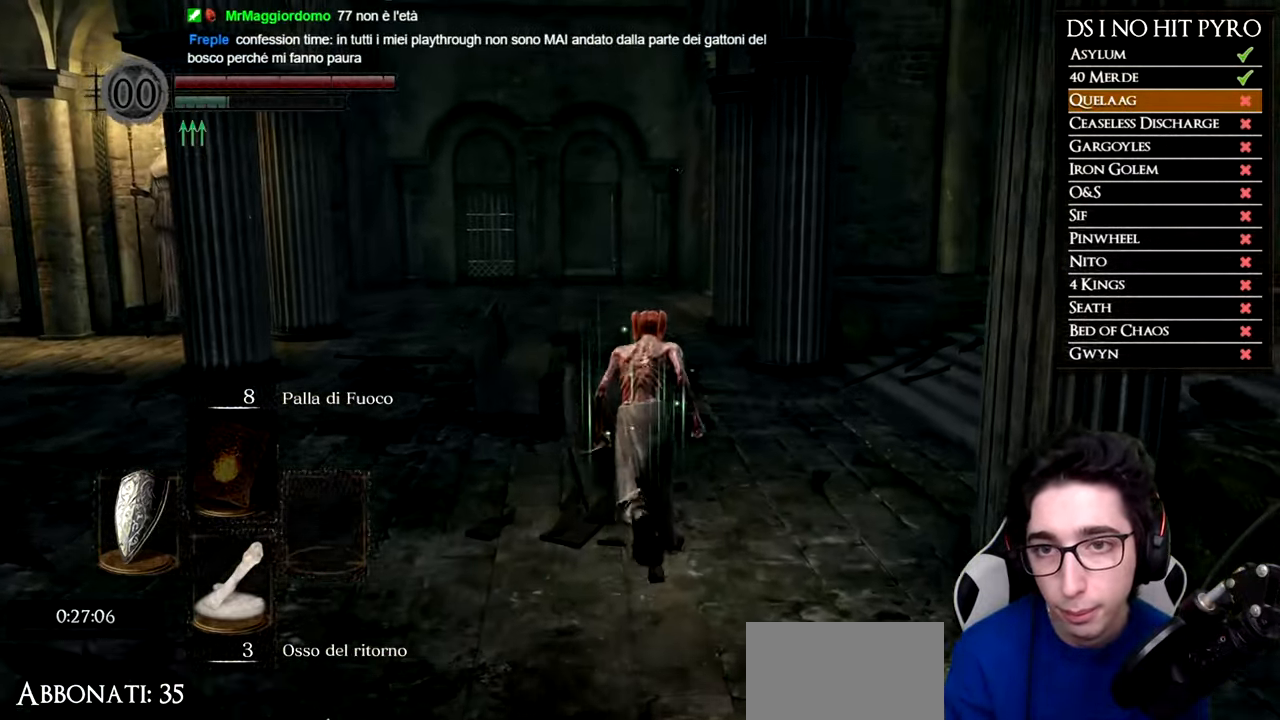
{"buttons": ["B"], "left_stick": "up", "right_stick": "center", "events": []}
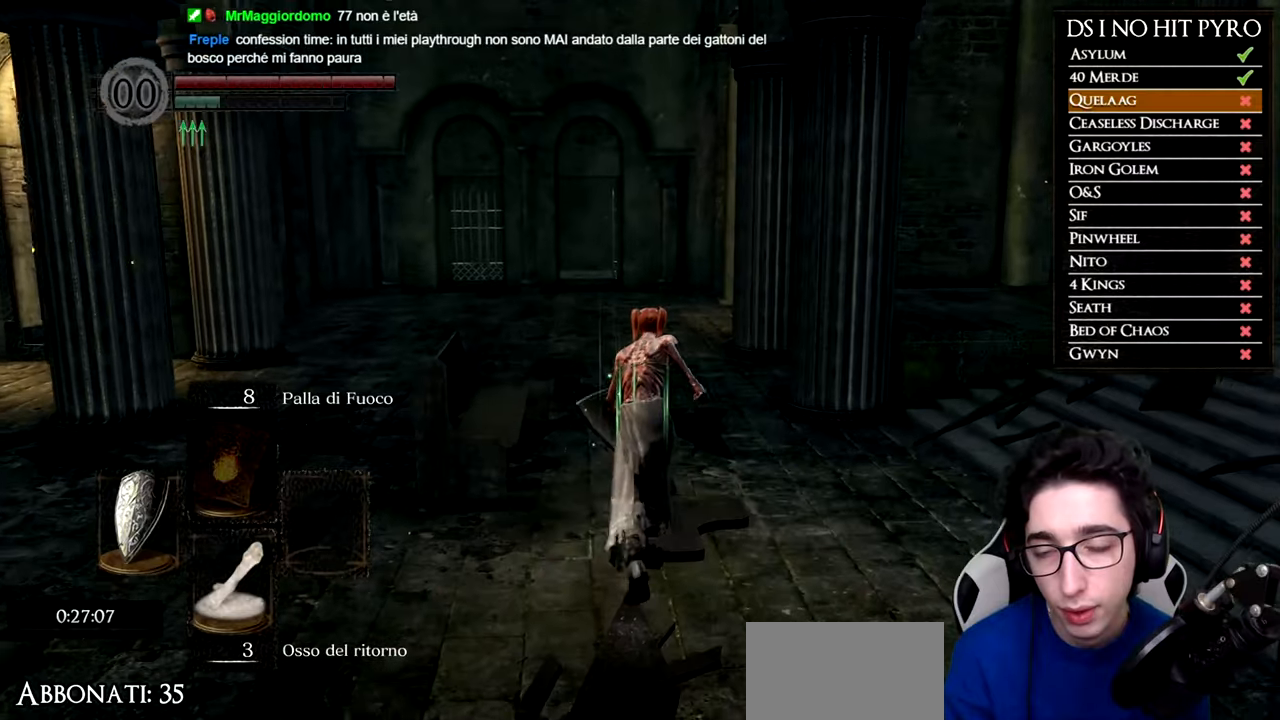
{"buttons": ["B"], "left_stick": "up", "right_stick": "center", "events": []}
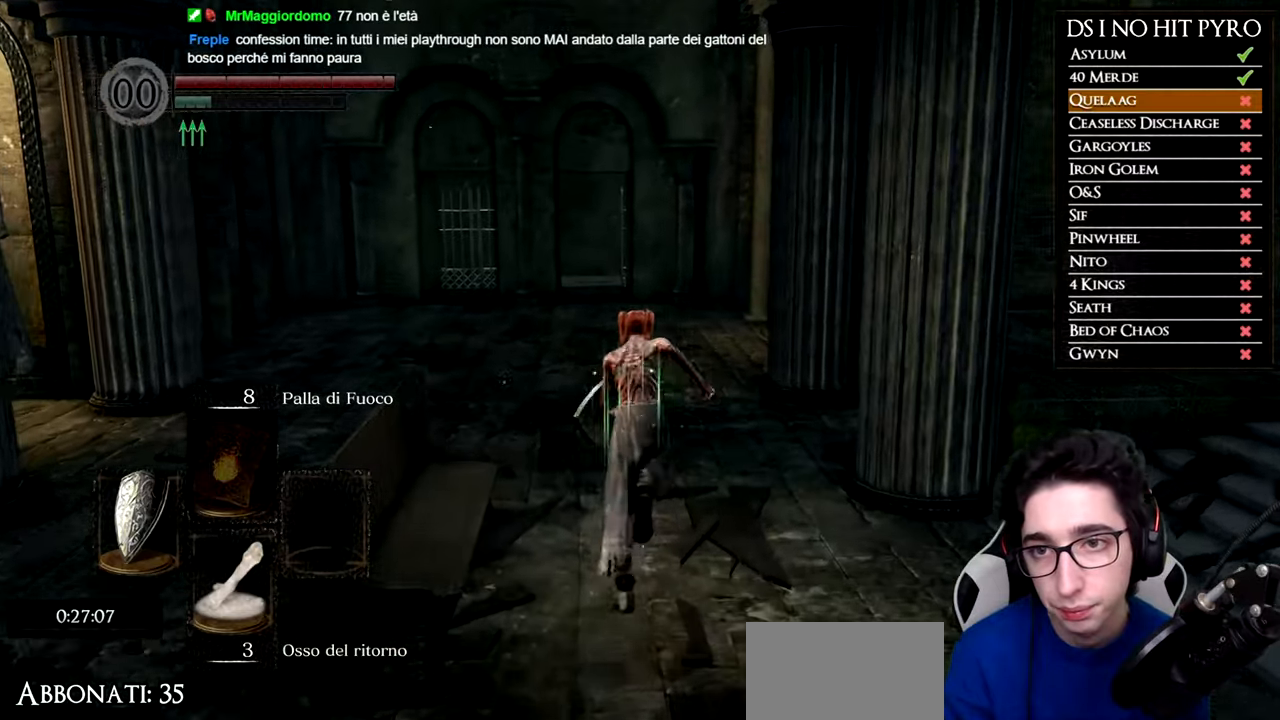
{"buttons": ["B"], "left_stick": "up", "right_stick": "center", "events": []}
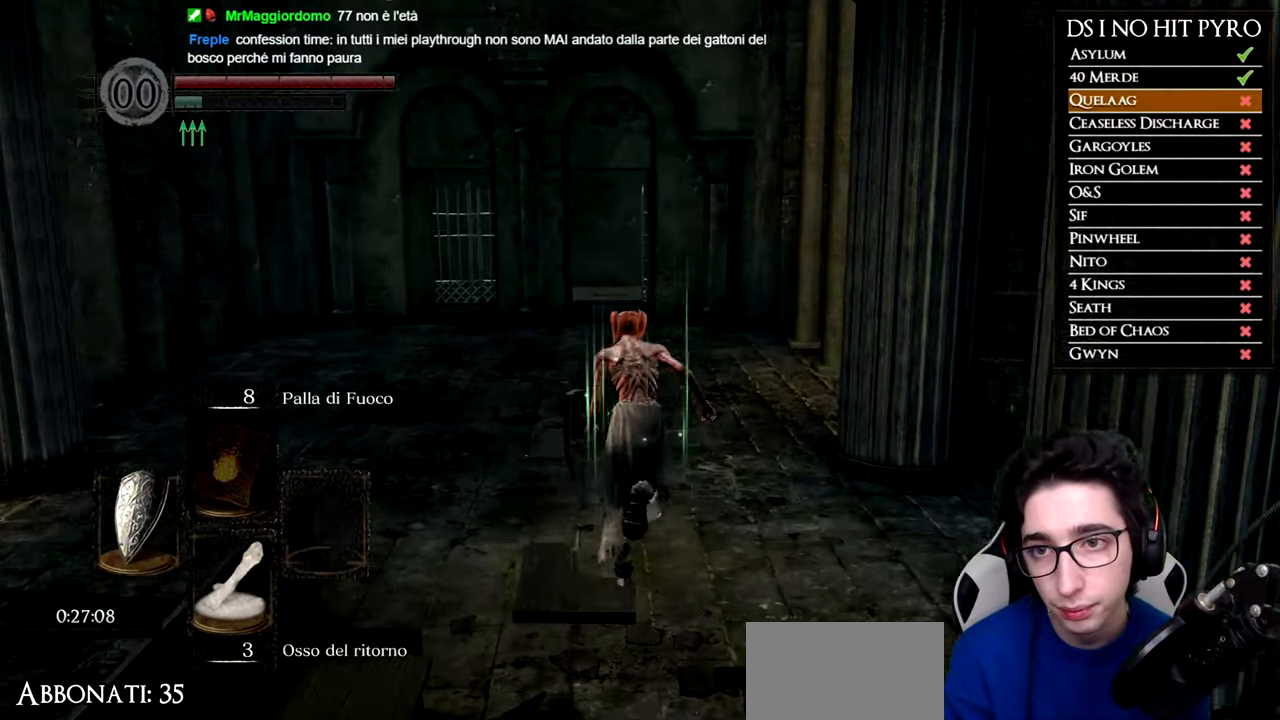
{"buttons": ["B"], "left_stick": "up", "right_stick": "center", "events": []}
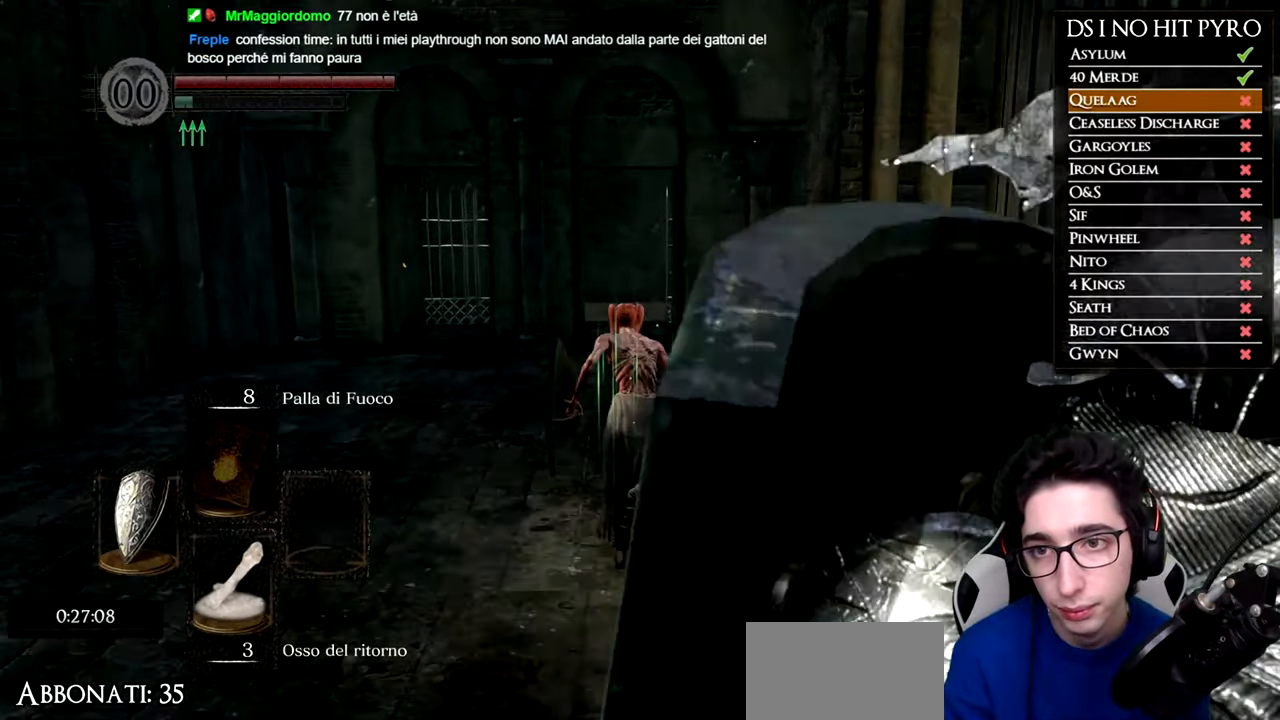
{"buttons": ["B"], "left_stick": "up", "right_stick": "center", "events": []}
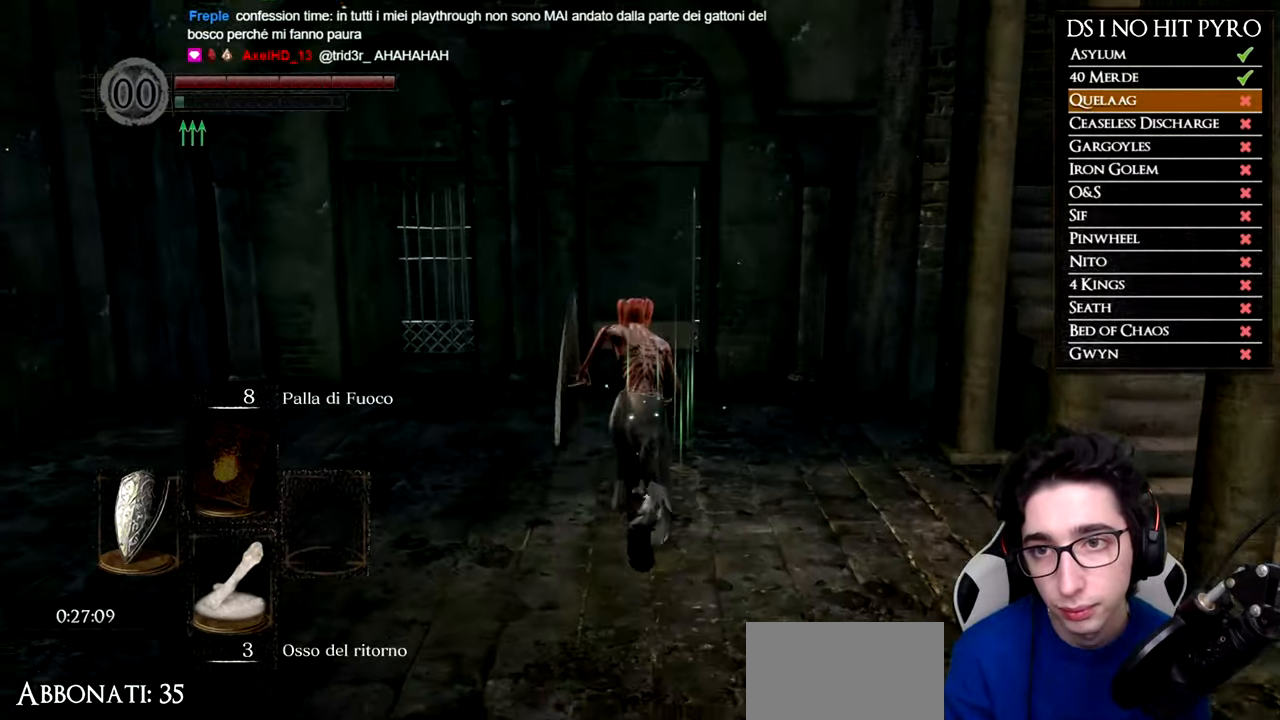
{"buttons": ["B"], "left_stick": "up", "right_stick": "center", "events": [[33, "B", "up"], [133, "B", "down"]]}
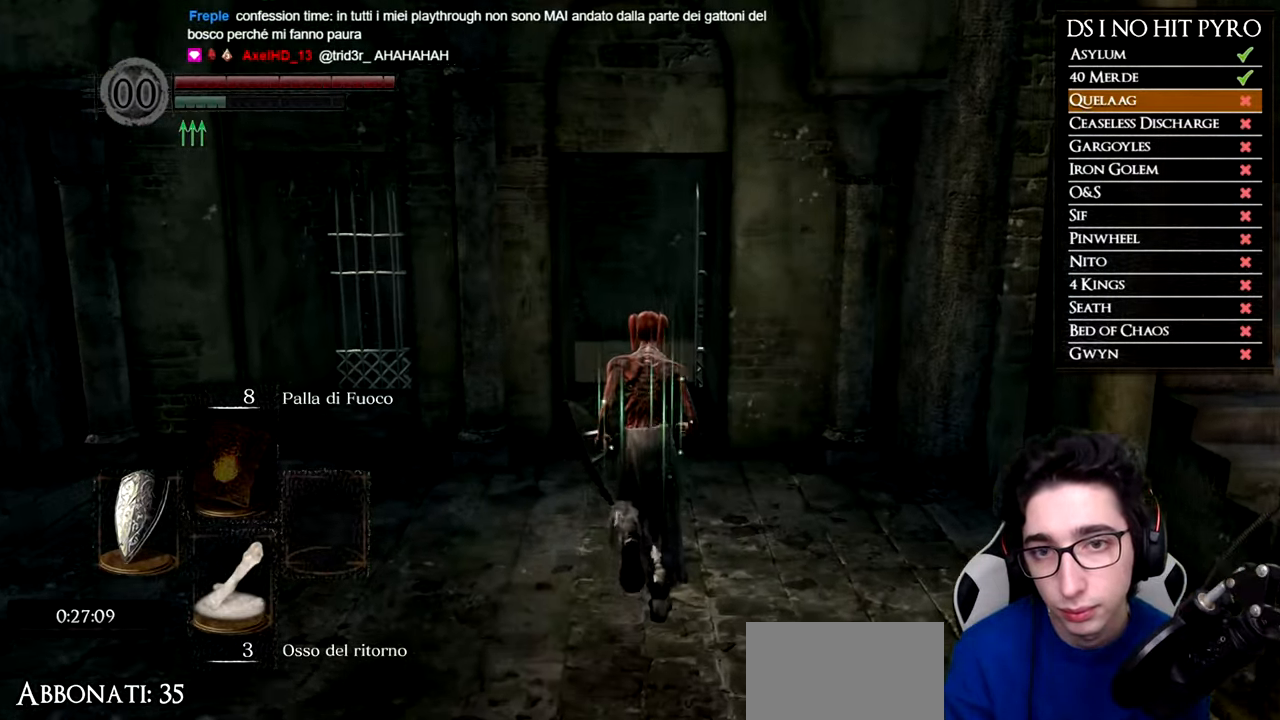
{"buttons": ["B"], "left_stick": "up", "right_stick": "center", "events": [[384, "B", "up"], [484, "B", "down"]]}
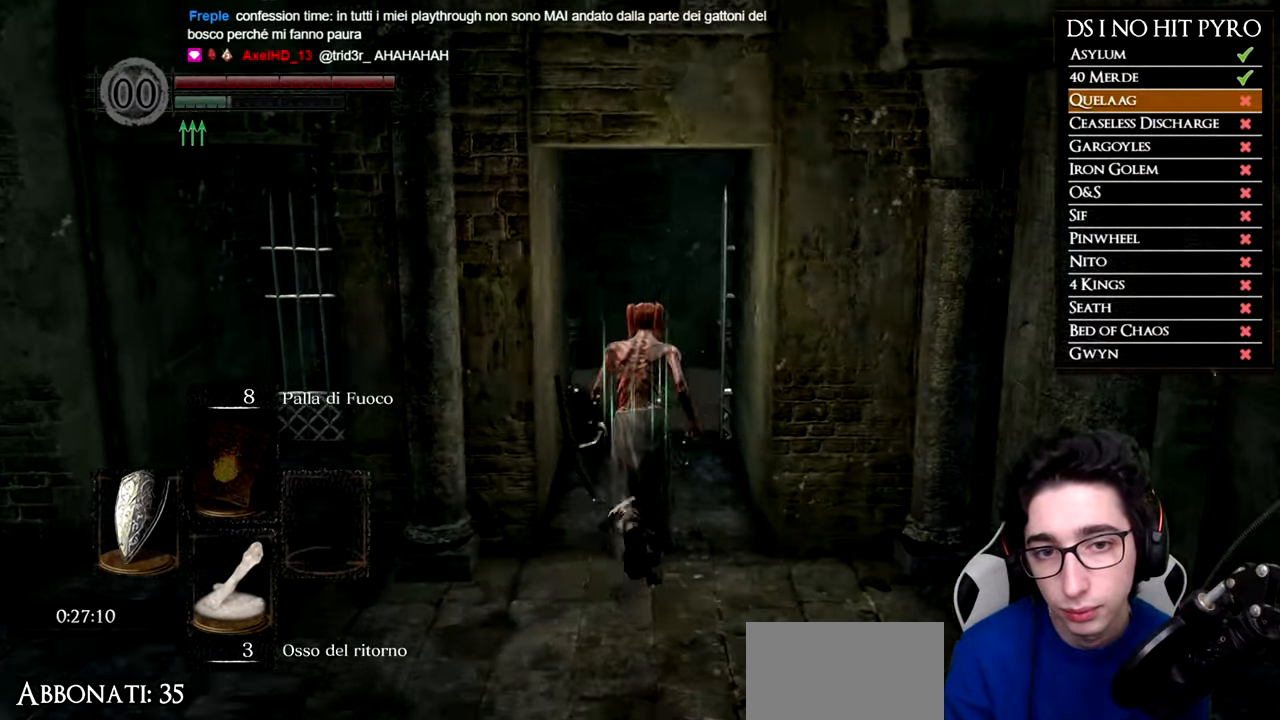
{"buttons": [], "left_stick": "up", "right_stick": "center", "events": [[50, "B", "up"], [217, "right_stick", "down"], [383, "right_stick", "center"]]}
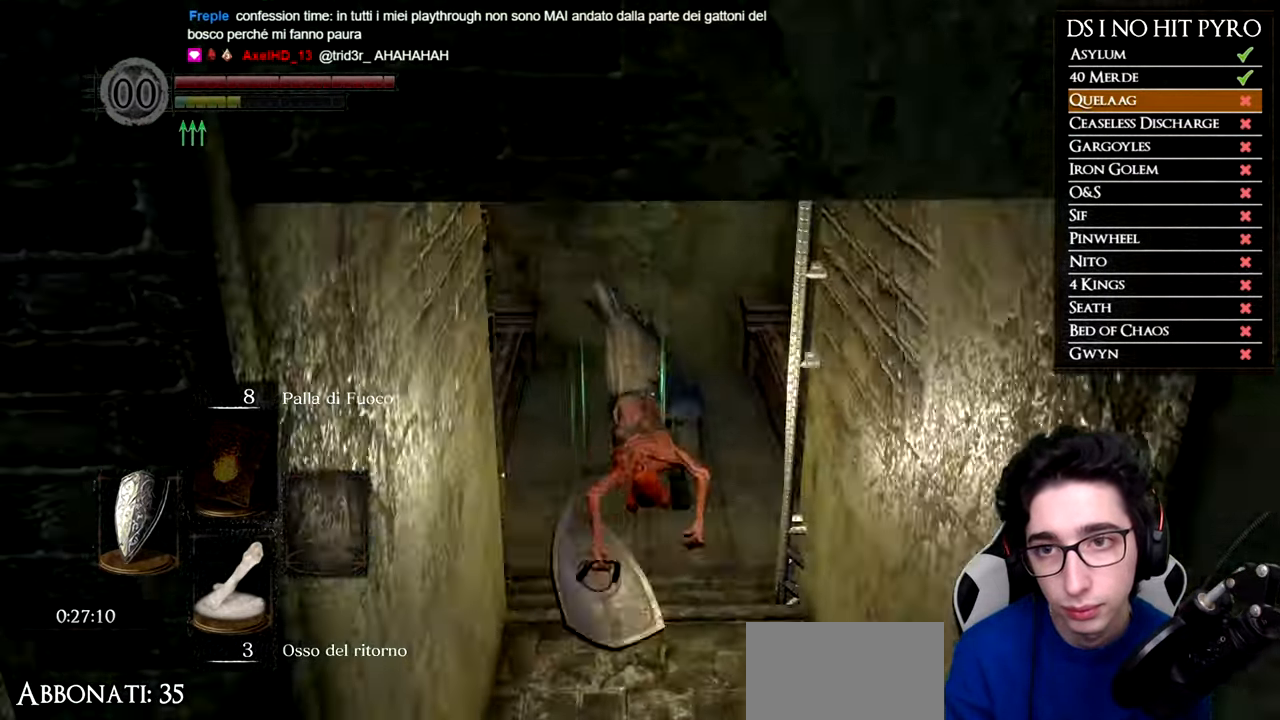
{"buttons": [], "left_stick": "center", "right_stick": "center", "events": [[351, "START", "down"], [434, "left_stick", "center"], [484, "START", "up"]]}
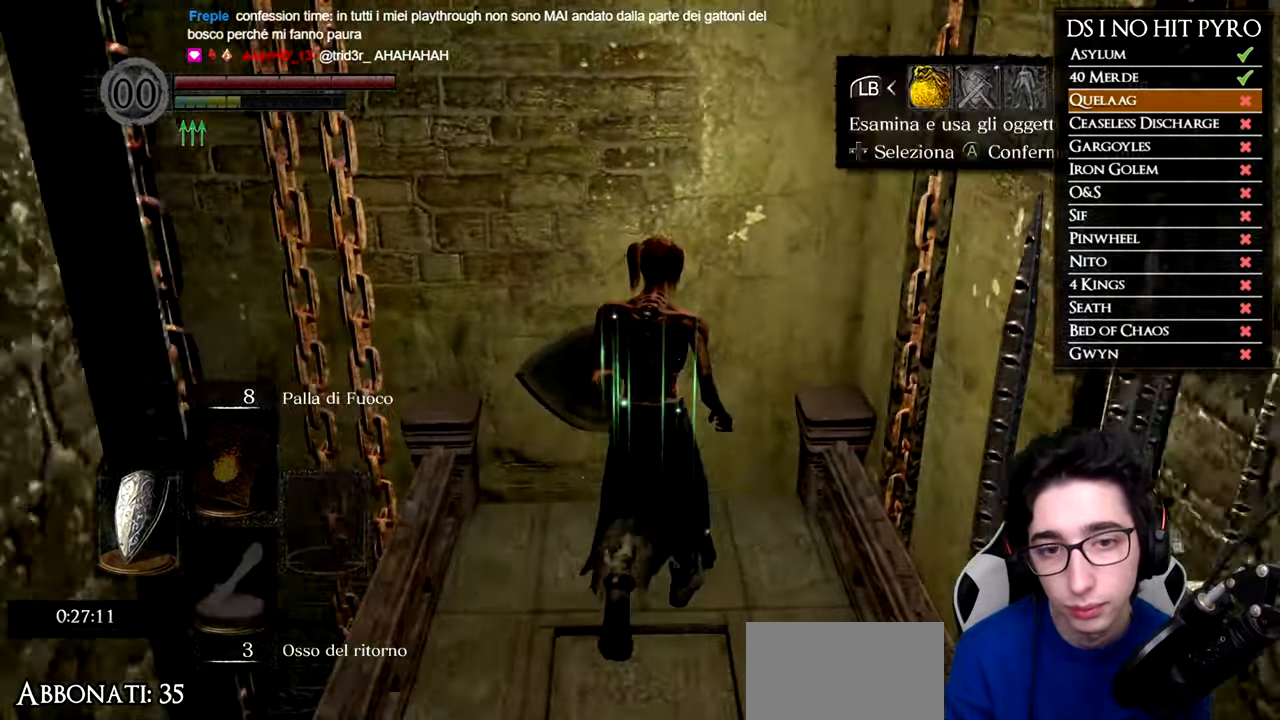
{"buttons": [], "left_stick": "center", "right_stick": "center", "events": [[217, "DPAD_RIGHT", "down"], [317, "A", "down"], [317, "DPAD_RIGHT", "up"], [417, "A", "up"]]}
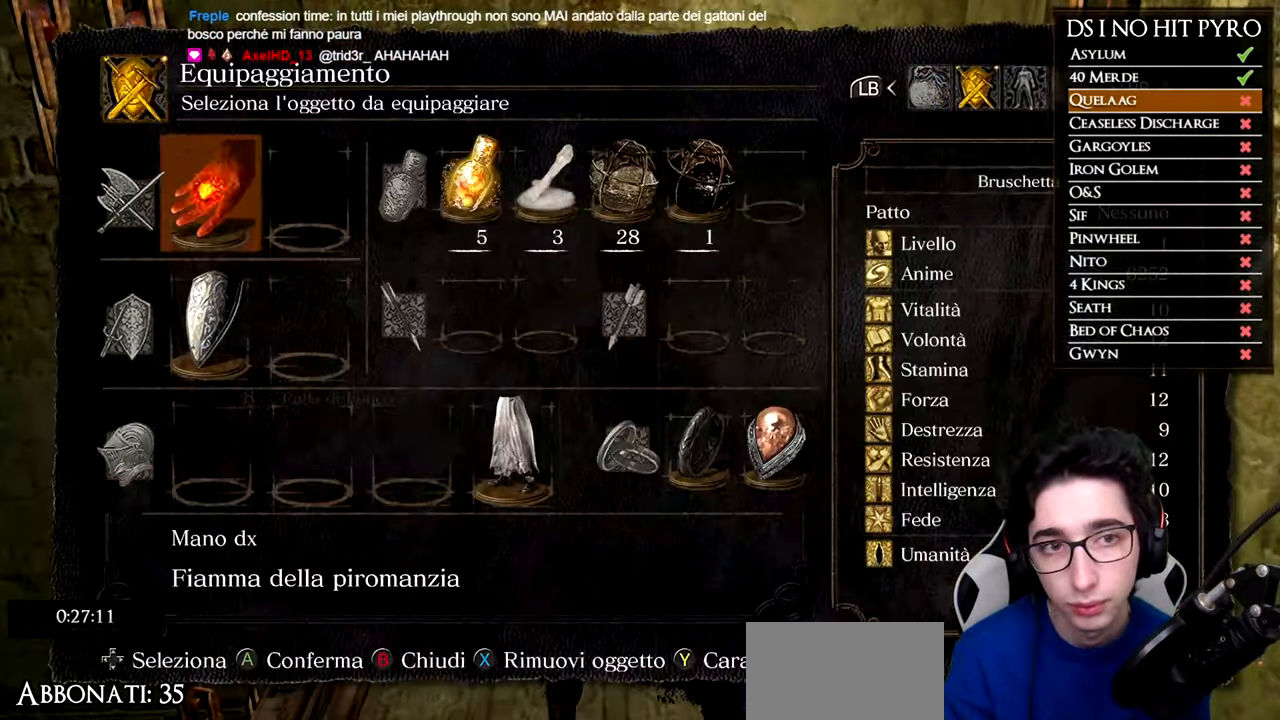
{"buttons": [], "left_stick": "center", "right_stick": "center", "events": [[17, "DPAD_DOWN", "down"], [84, "DPAD_DOWN", "up"], [167, "DPAD_DOWN", "down"], [217, "A", "down"], [217, "DPAD_DOWN", "up"], [317, "A", "up"]]}
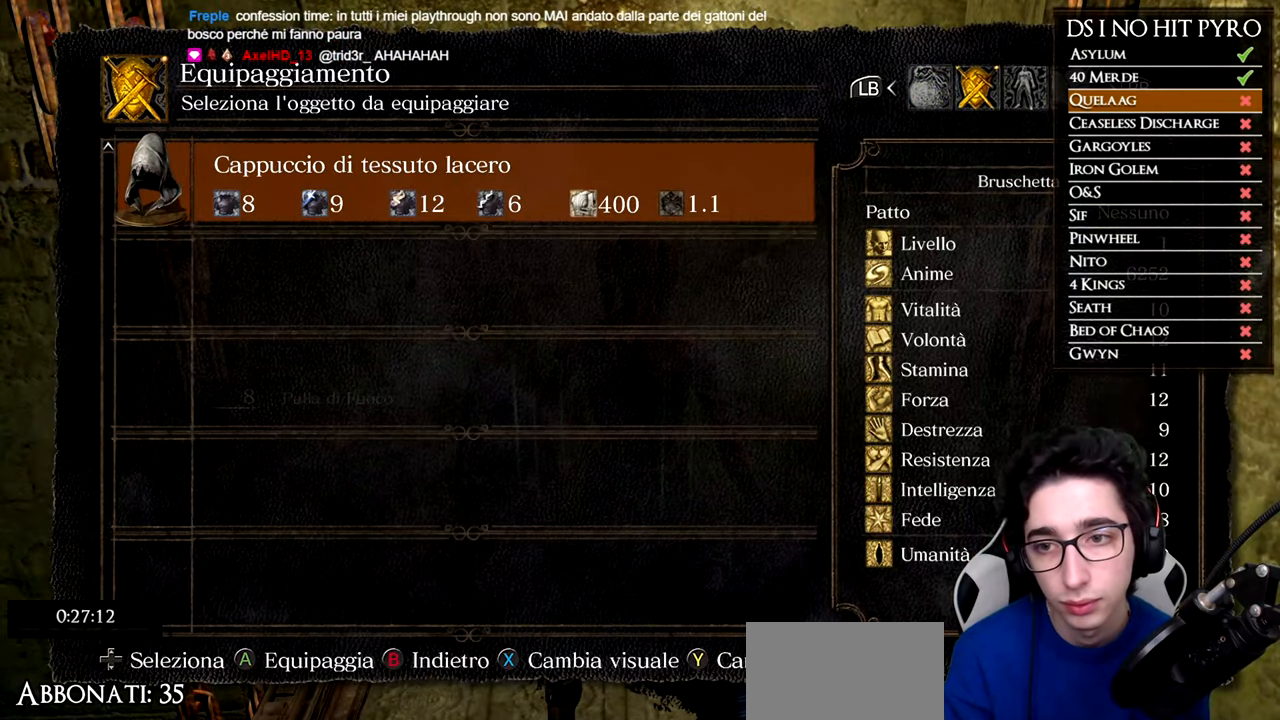
{"buttons": ["A"], "left_stick": "center", "right_stick": "center", "events": [[200, "A", "down"], [234, "A", "up"], [234, "DPAD_RIGHT", "down"], [484, "DPAD_RIGHT", "up"], [500, "A", "down"]]}
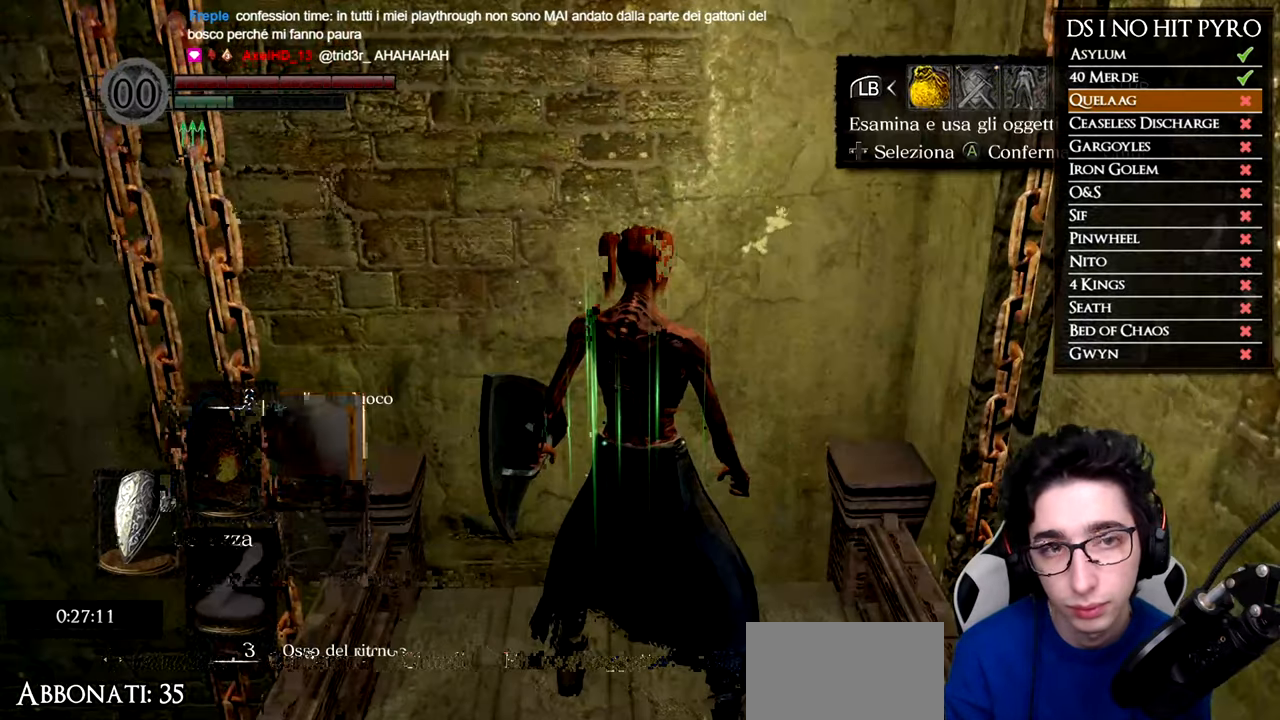
{"buttons": [], "left_stick": "center", "right_stick": "center", "events": [[67, "A", "up"], [284, "DPAD_DOWN", "down"], [384, "A", "down"], [401, "DPAD_DOWN", "up"], [484, "A", "up"]]}
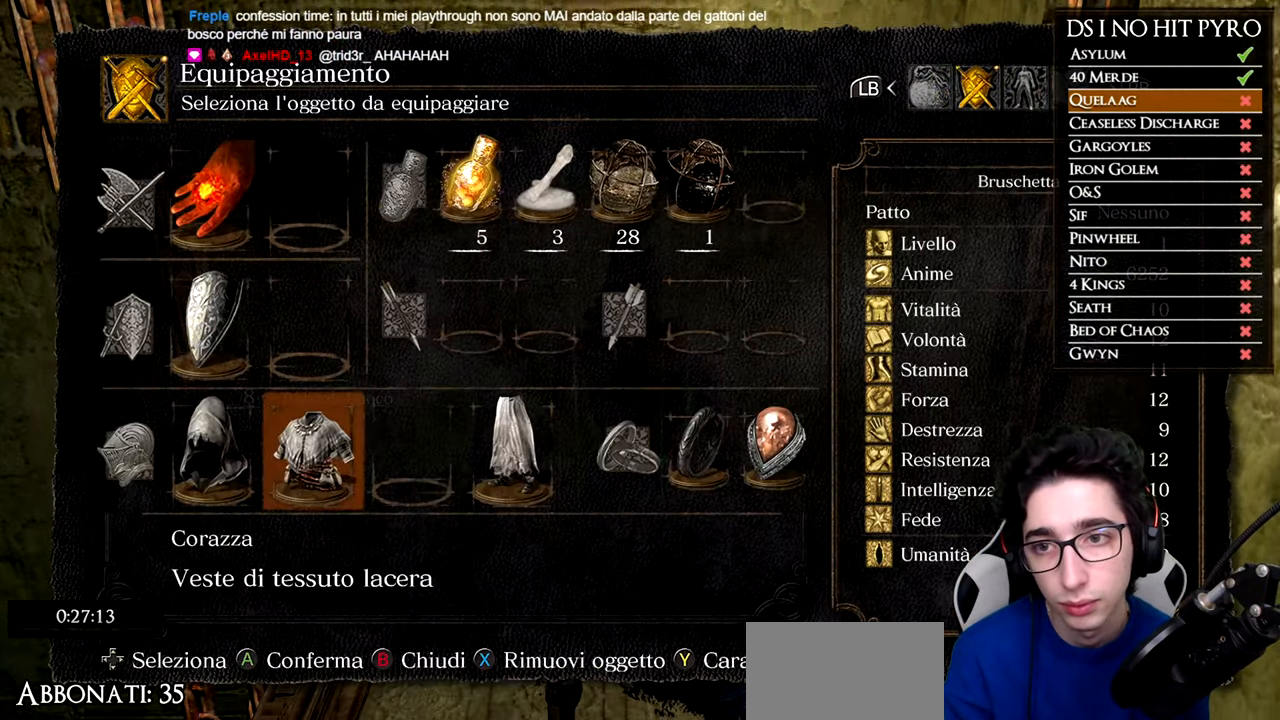
{"buttons": [], "left_stick": "center", "right_stick": "center", "events": [[17, "DPAD_RIGHT", "down"], [117, "A", "down"], [117, "DPAD_RIGHT", "up"], [183, "DPAD_DOWN", "down"], [217, "A", "up"], [284, "A", "down"], [300, "DPAD_DOWN", "up"], [384, "A", "up"]]}